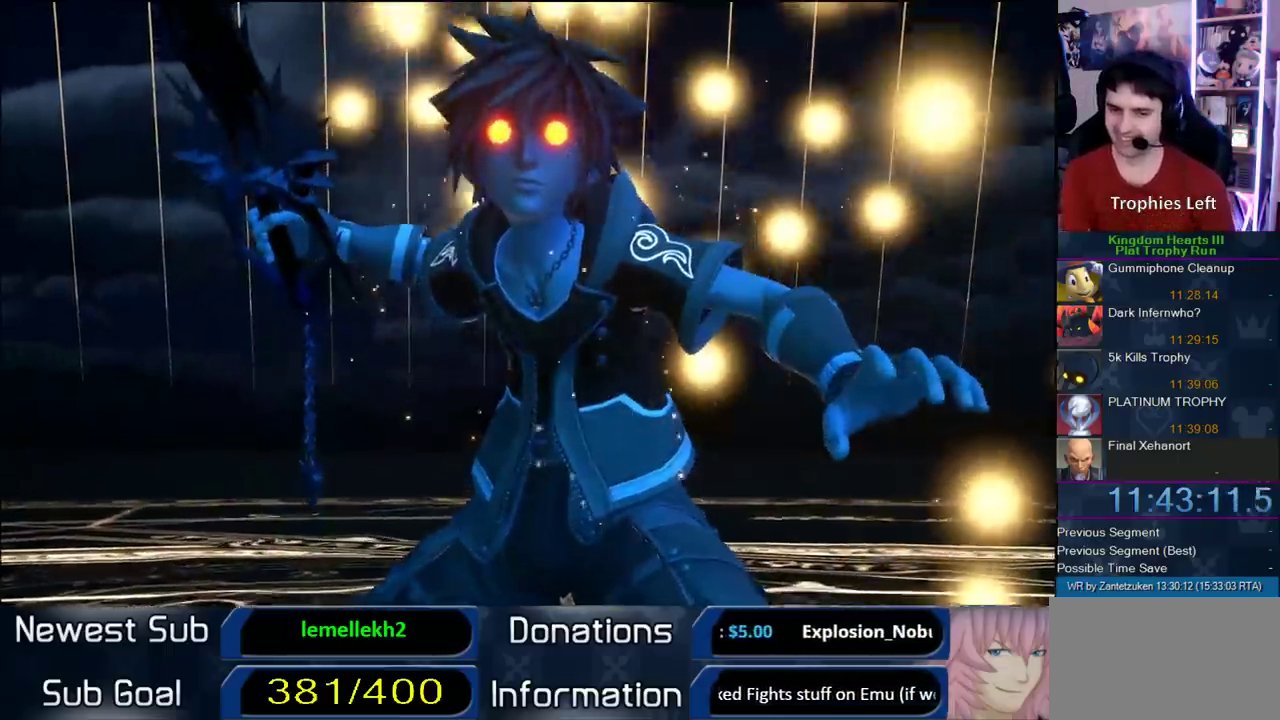
Gameplay with a controller (PlayStation layout); each line is a JSON object with the inputs held at the frame after it. "events" lists button and stick changes between this image and that frame as [ms after this image, input, new state], when the widget could be followed in between. Not read: L2 R2.
{"buttons": [], "left_stick": "down-left", "right_stick": "center", "events": [[483, "left_stick", "down-left"]]}
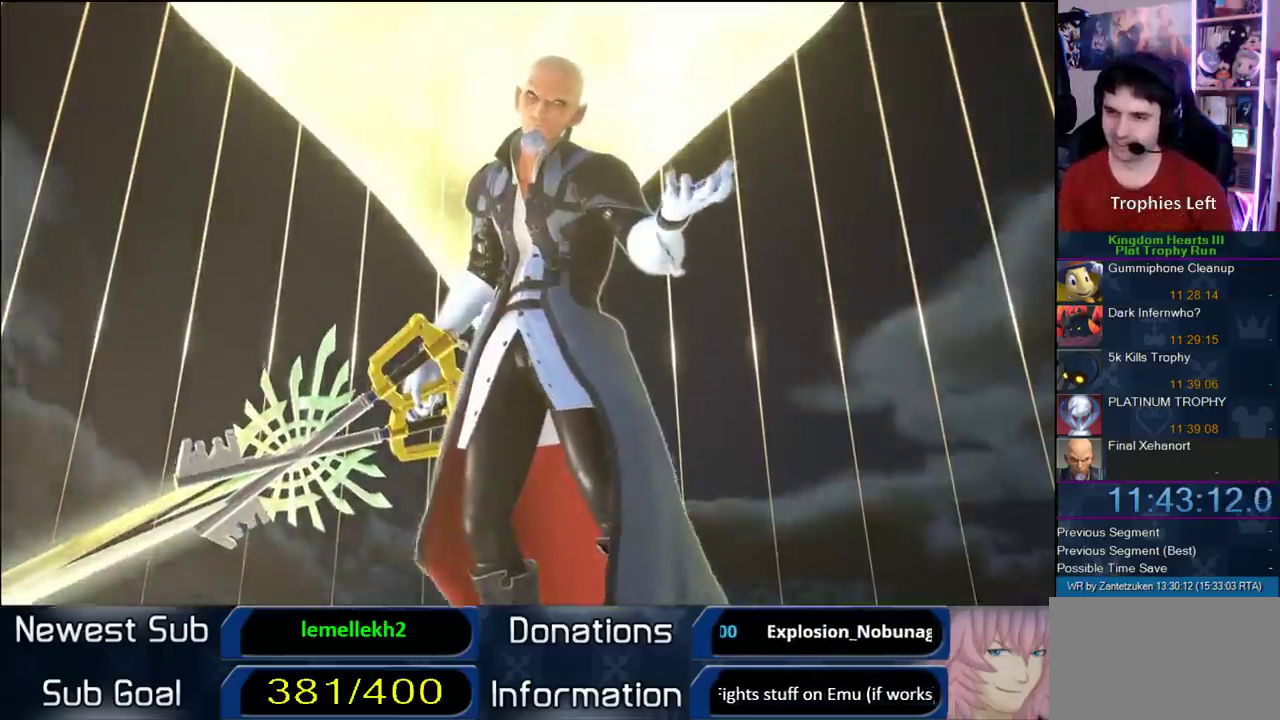
{"buttons": [], "left_stick": "down-left", "right_stick": "center", "events": []}
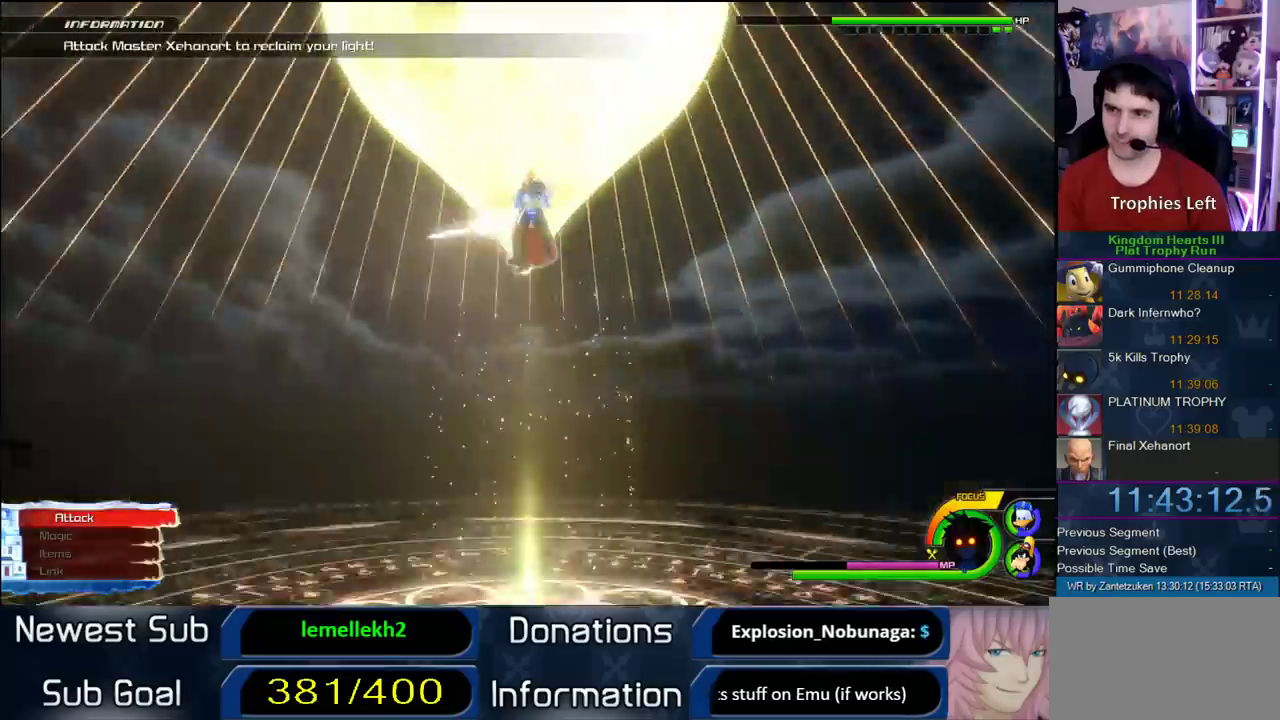
{"buttons": [], "left_stick": "down-left", "right_stick": "center", "events": [[200, "right_stick", "up-left"], [333, "right_stick", "center"]]}
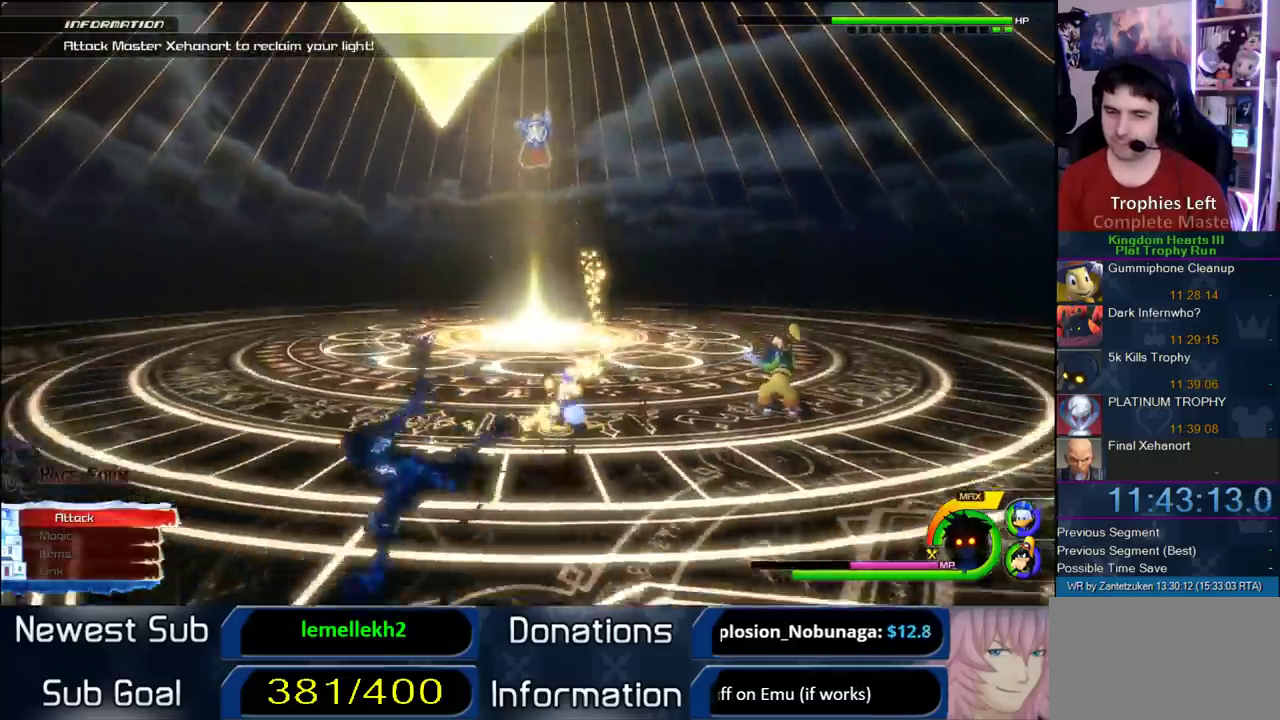
{"buttons": [], "left_stick": "down-left", "right_stick": "center", "events": []}
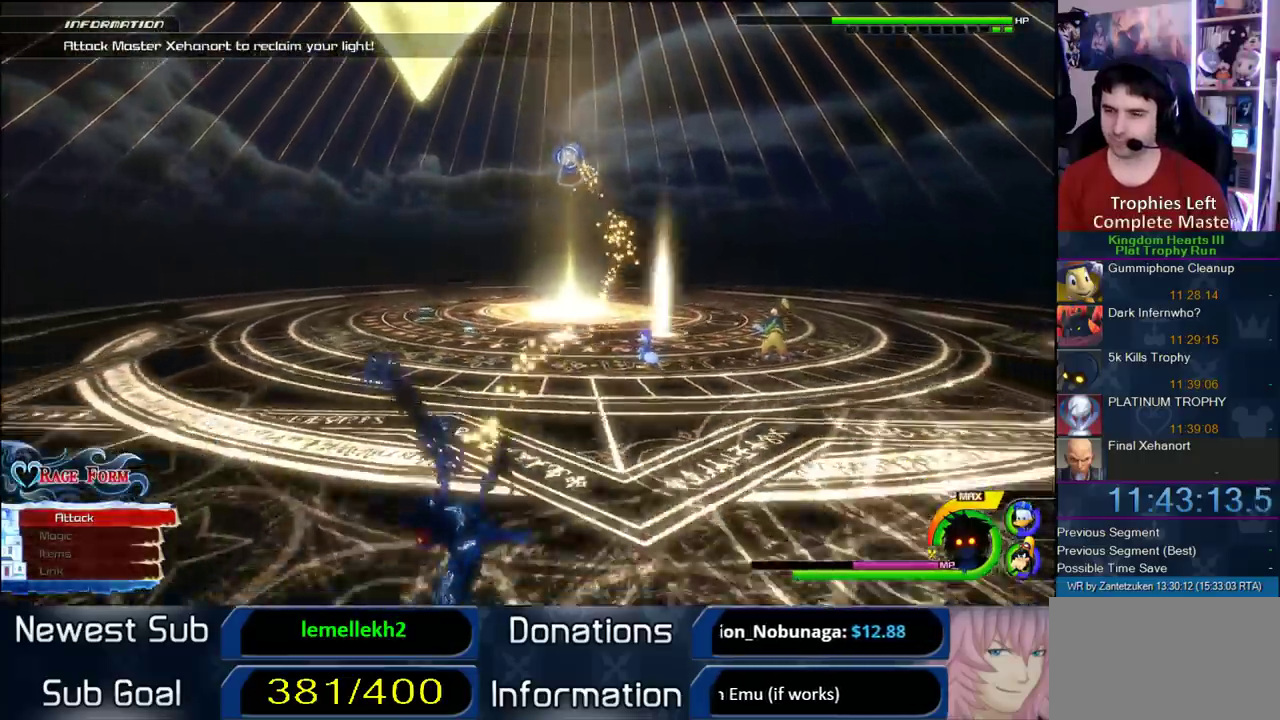
{"buttons": [], "left_stick": "down-left", "right_stick": "center", "events": []}
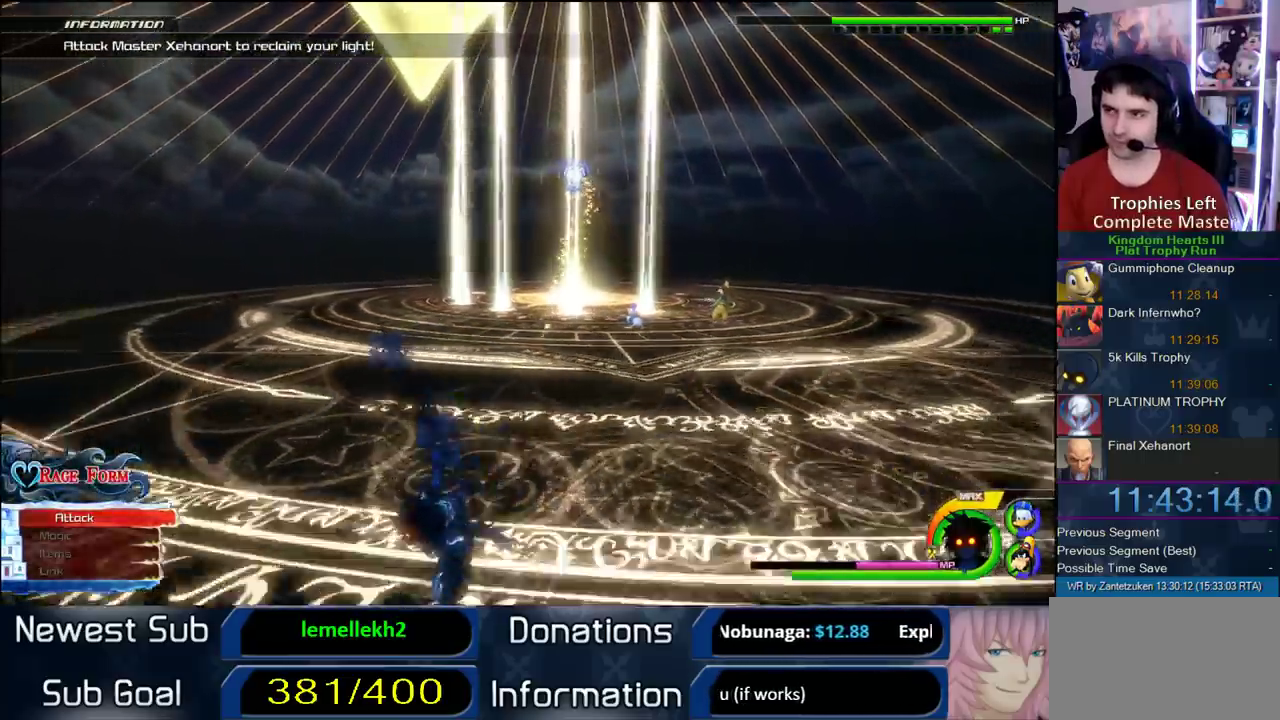
{"buttons": [], "left_stick": "up-left", "right_stick": "center", "events": [[300, "left_stick", "right"], [350, "left_stick", "up-left"]]}
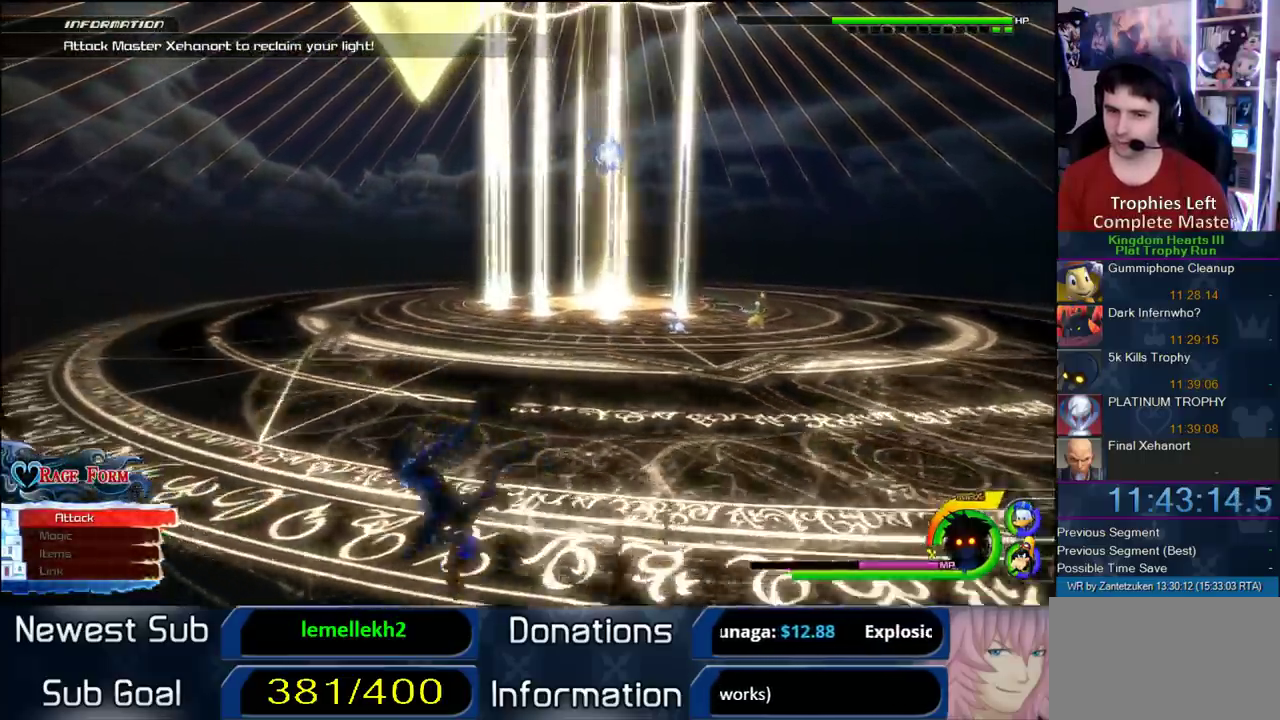
{"buttons": [], "left_stick": "center", "right_stick": "center", "events": [[217, "left_stick", "center"]]}
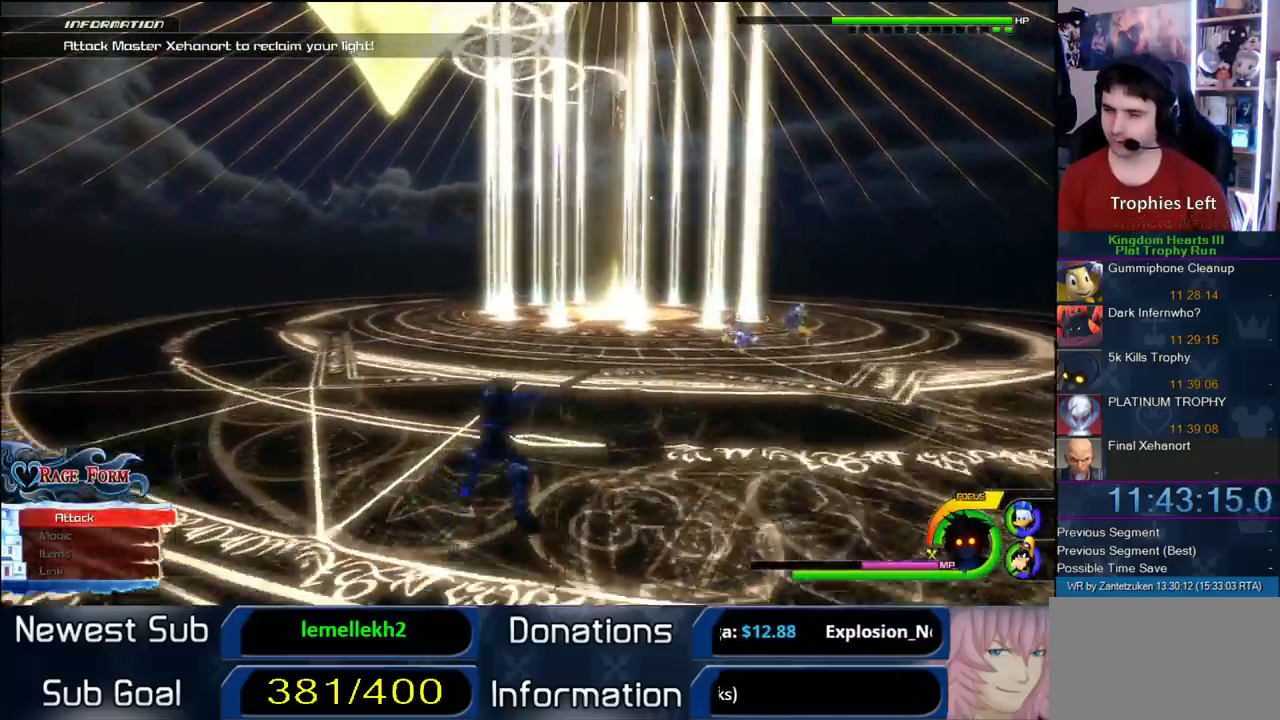
{"buttons": [], "left_stick": "right", "right_stick": "up-left", "events": [[483, "left_stick", "right"], [483, "right_stick", "up-left"]]}
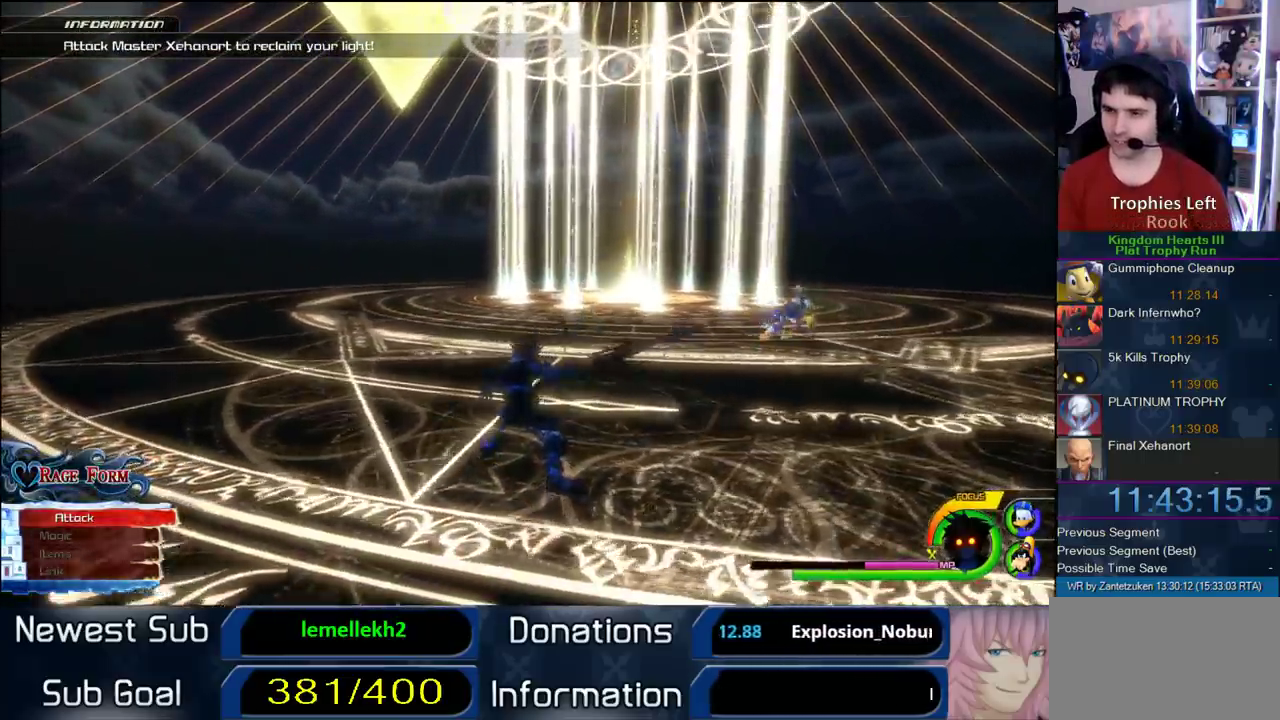
{"buttons": [], "left_stick": "up-right", "right_stick": "center"}
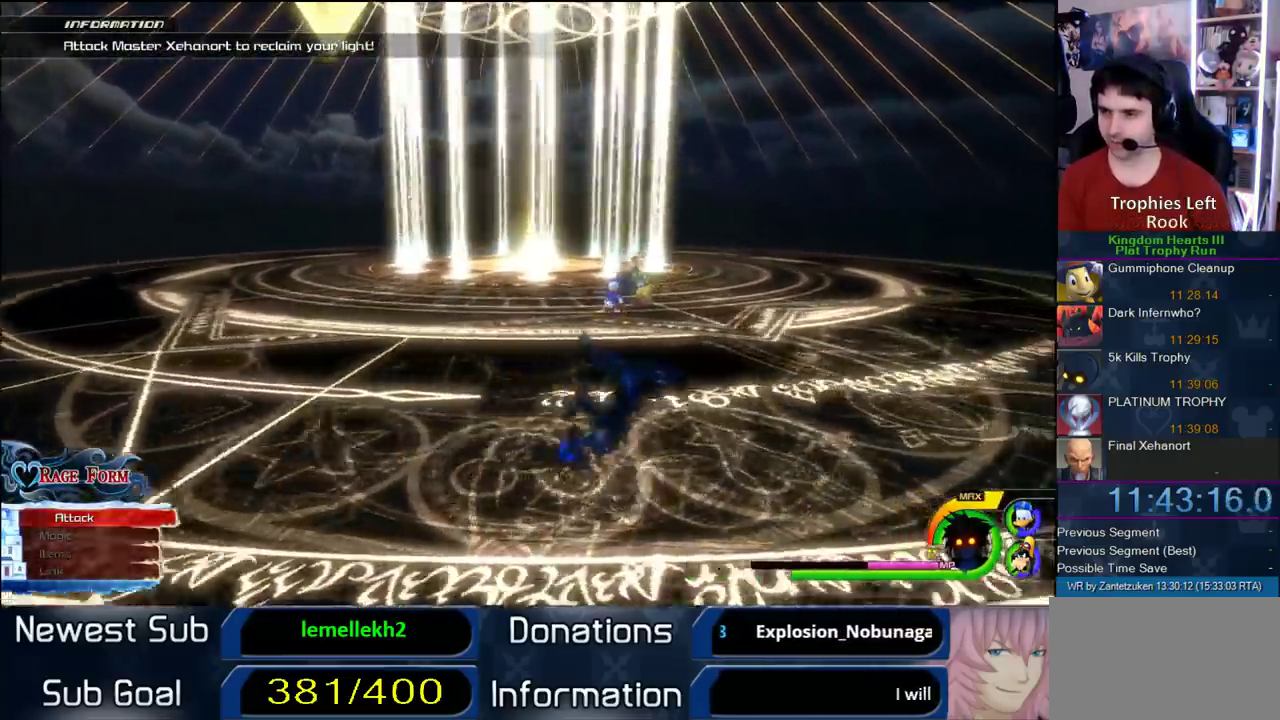
{"buttons": [], "left_stick": "center", "right_stick": "center"}
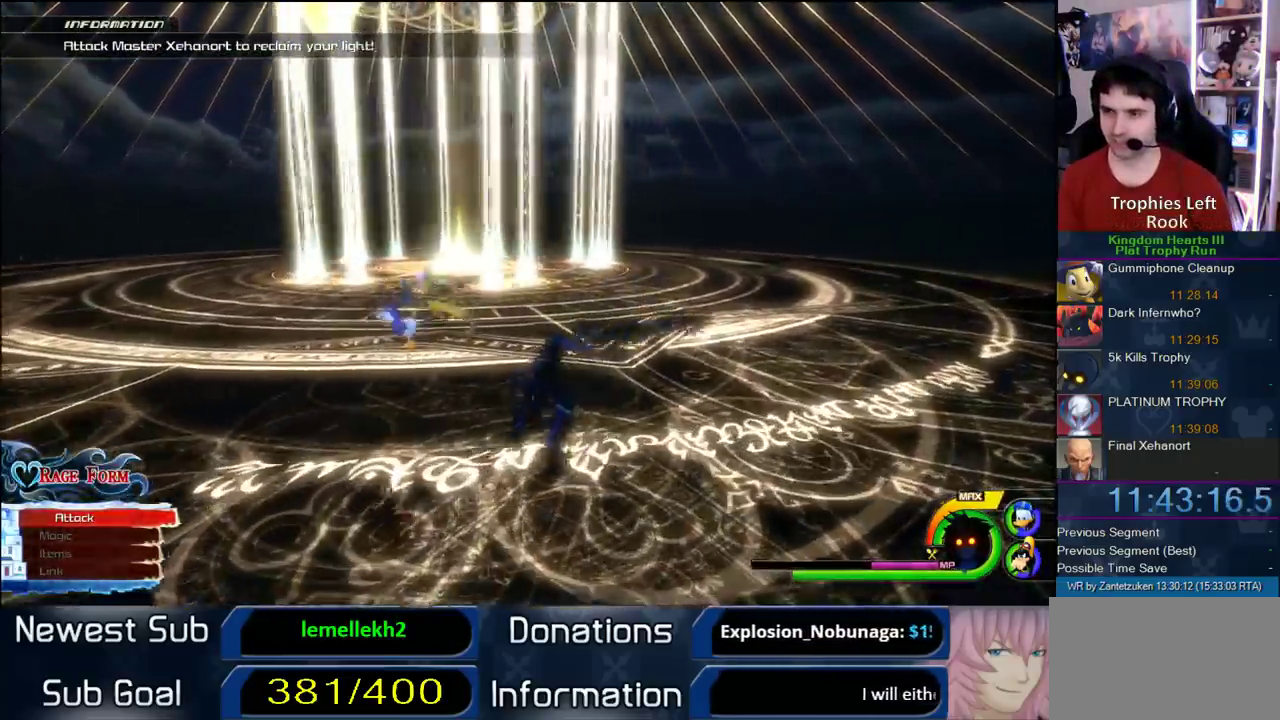
{"buttons": [], "left_stick": "center", "right_stick": "center", "events": []}
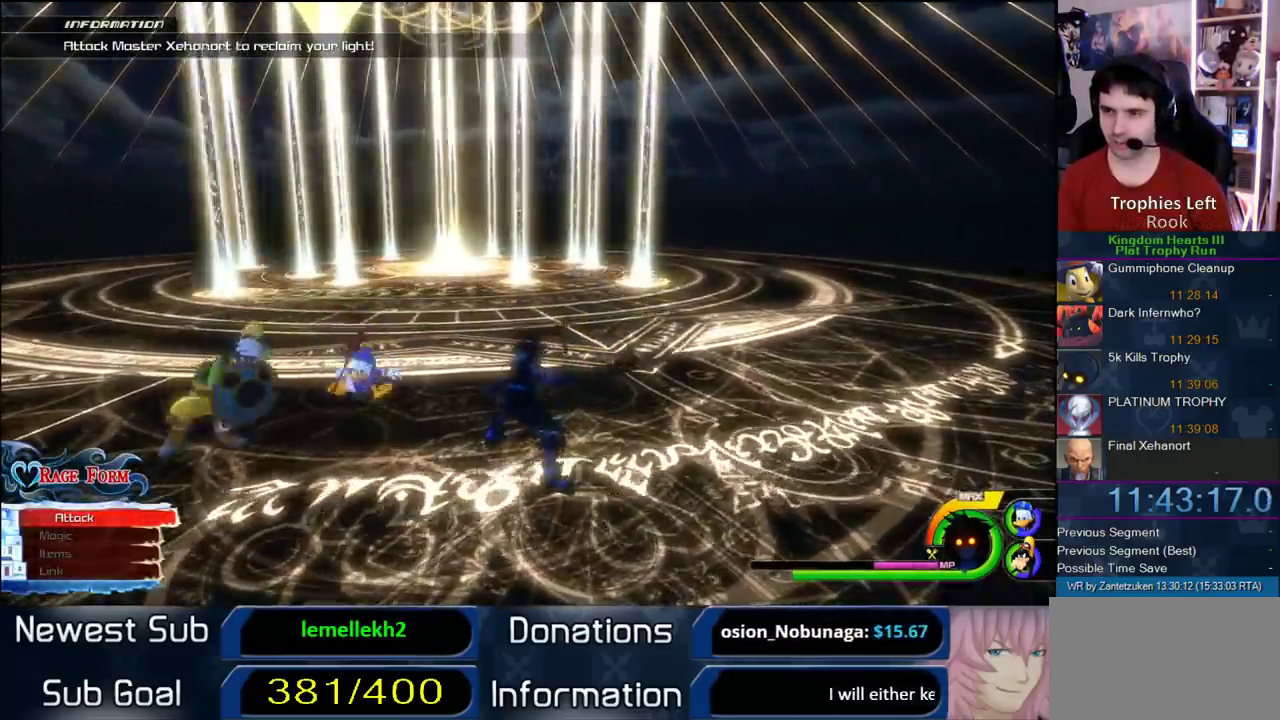
{"buttons": [], "left_stick": "up-left", "right_stick": "center", "events": [[217, "left_stick", "up-left"]]}